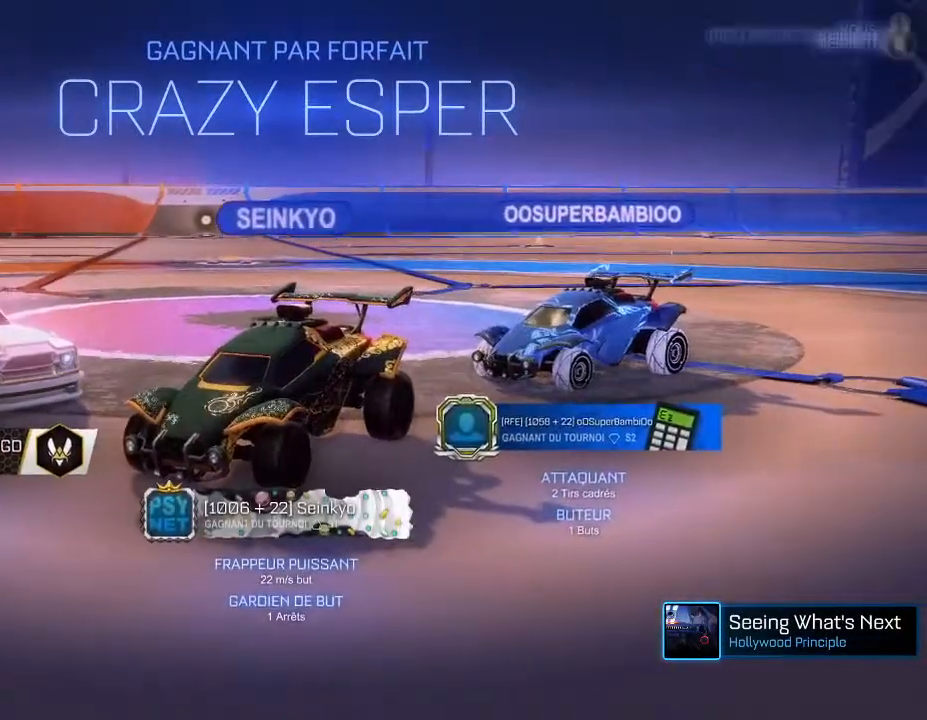
Gameplay with a controller (Xbox layout); each line is a JSON object with the inputs held at the frame after it. "events" lists button and stick changes between this image and that frame as [ms after this image, input, new state], when the widget could be followed in between.
{"buttons": ["A"], "left_stick": "down", "right_stick": "center", "events": [[300, "left_stick", "down"], [500, "A", "down"]]}
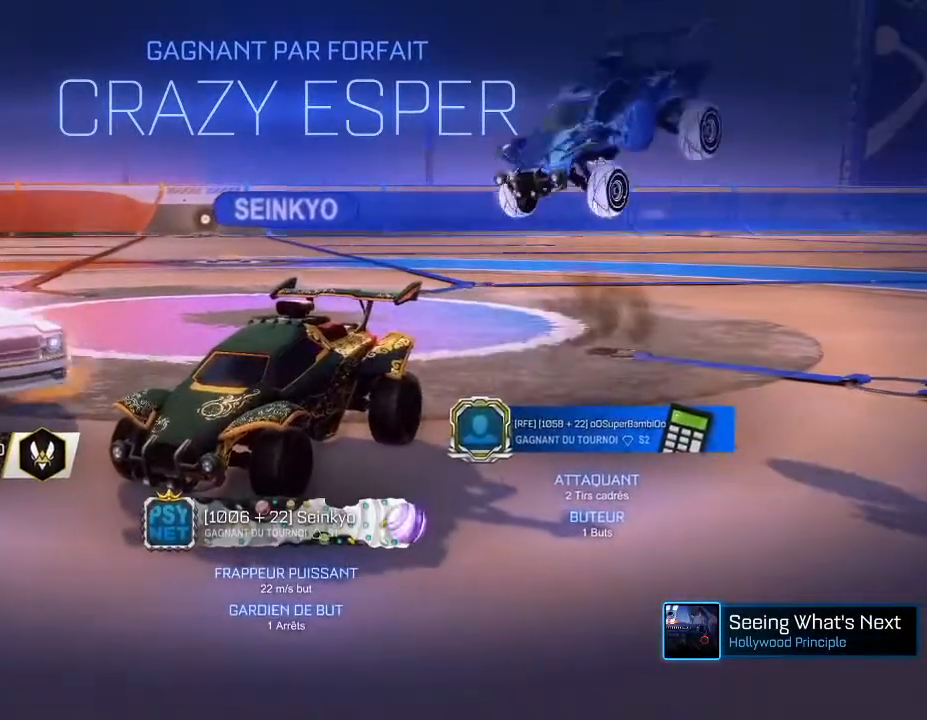
{"buttons": [], "left_stick": "center", "right_stick": "center", "events": [[100, "A", "up"], [233, "left_stick", "center"], [333, "A", "down"], [400, "A", "up"]]}
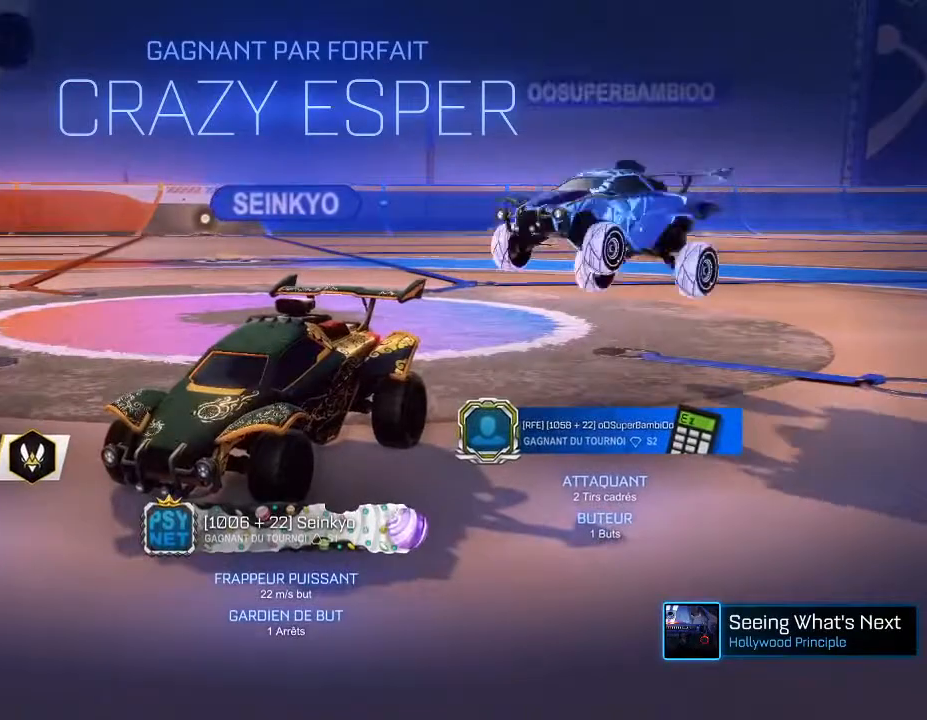
{"buttons": ["A", "L2", "R1"], "left_stick": "left", "right_stick": "center", "events": [[67, "left_stick", "down-left"], [200, "left_stick", "center"], [300, "left_stick", "left"], [333, "L2", "down"], [333, "R1", "down"], [367, "A", "down"]]}
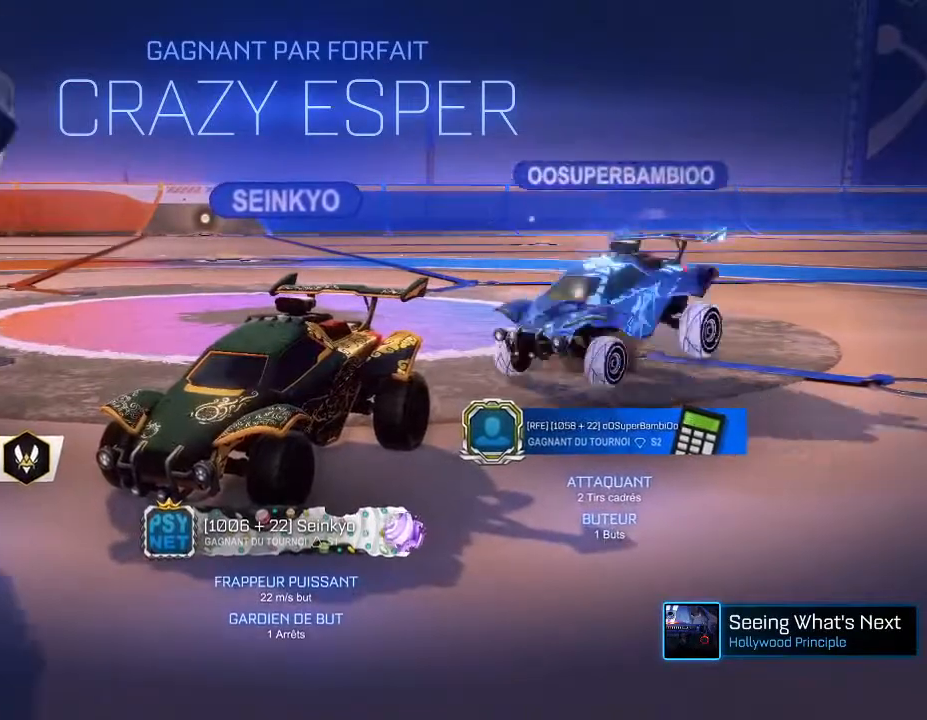
{"buttons": [], "left_stick": "center", "right_stick": "center", "events": [[33, "A", "up"], [33, "R1", "up"], [67, "L2", "up"], [67, "left_stick", "center"]]}
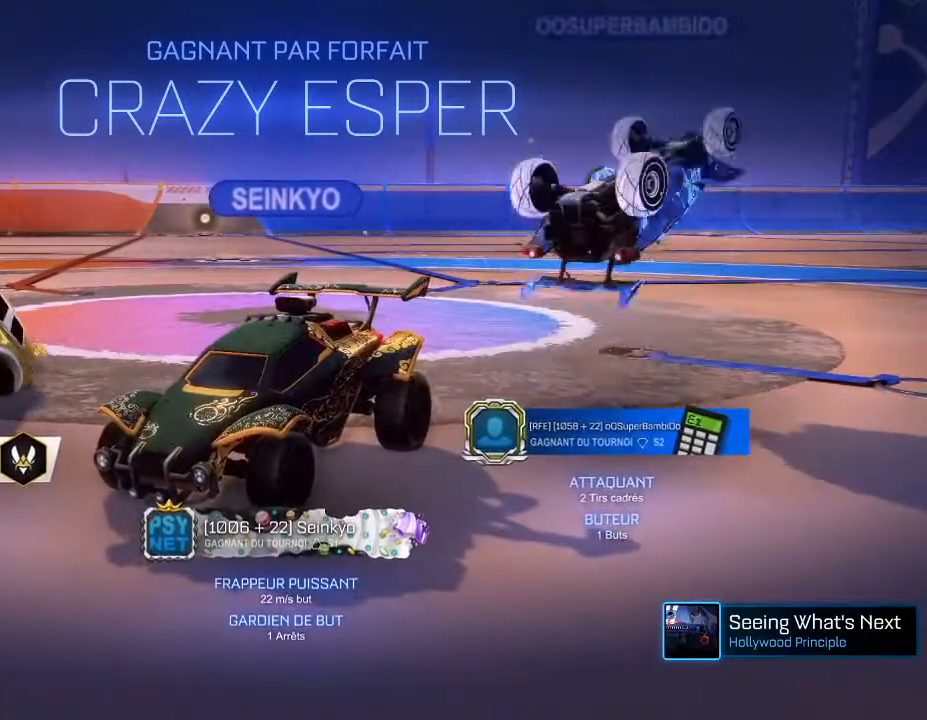
{"buttons": [], "left_stick": "center", "right_stick": "center", "events": []}
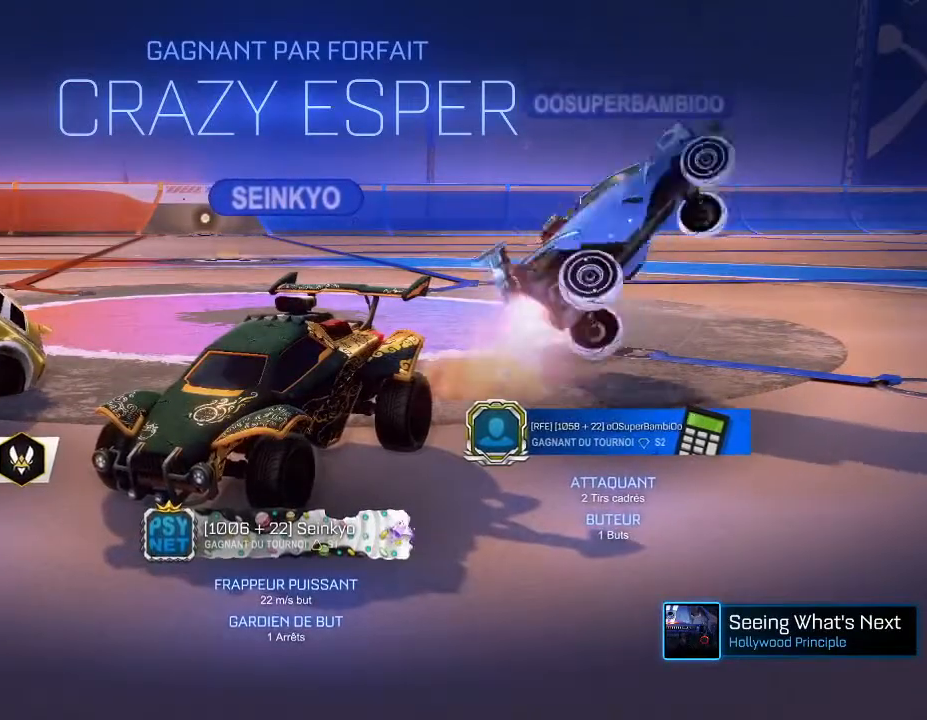
{"buttons": [], "left_stick": "center", "right_stick": "center", "events": []}
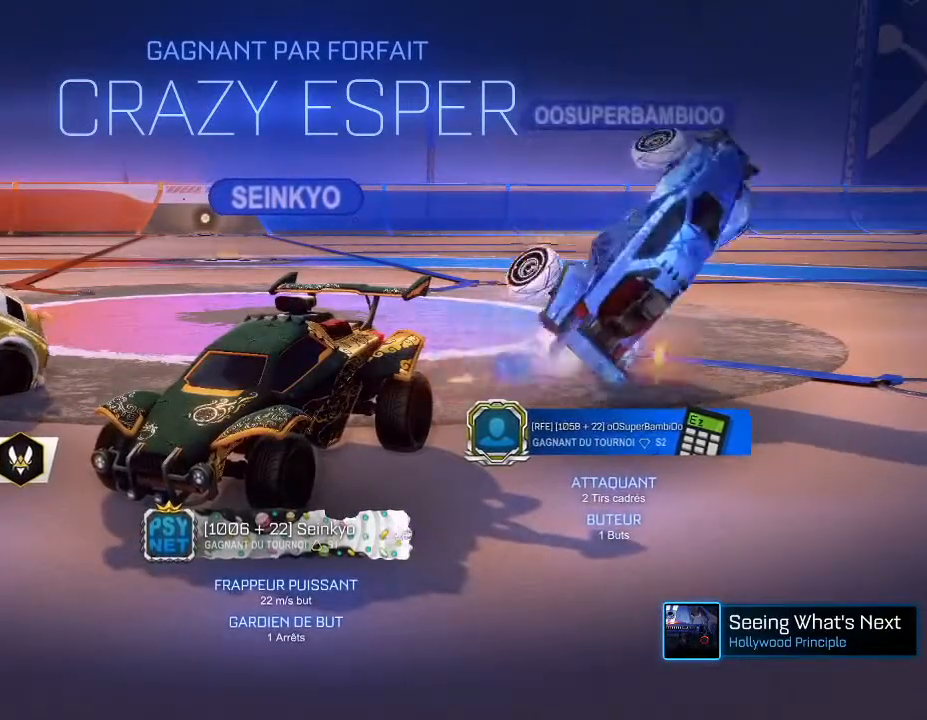
{"buttons": ["B"], "left_stick": "center", "right_stick": "center", "events": [[200, "B", "down"]]}
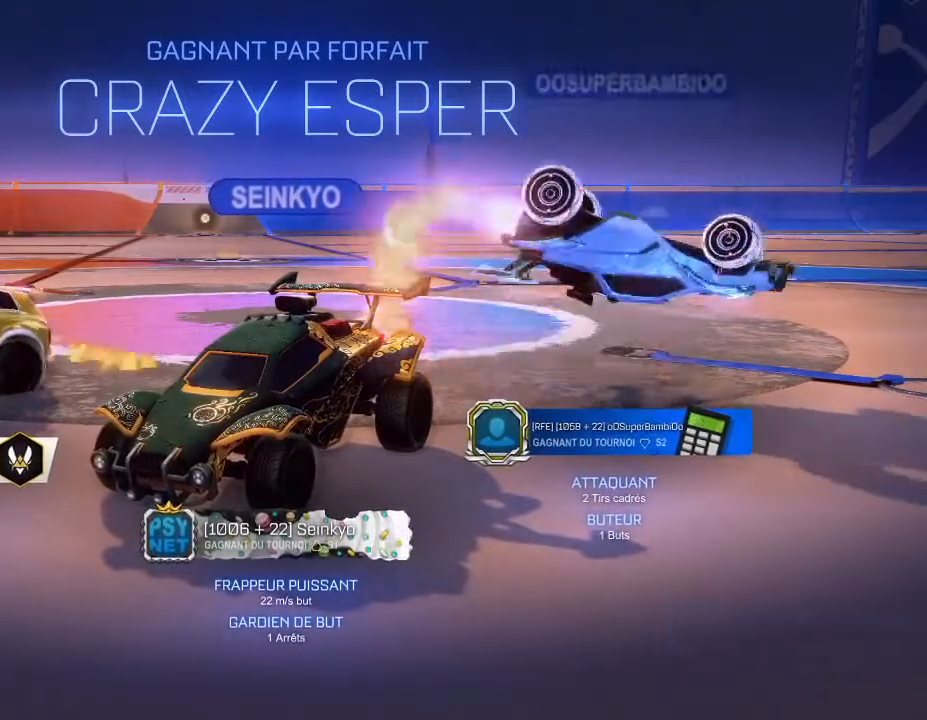
{"buttons": ["A"], "left_stick": "center", "right_stick": "center", "events": [[133, "B", "up"], [467, "A", "down"]]}
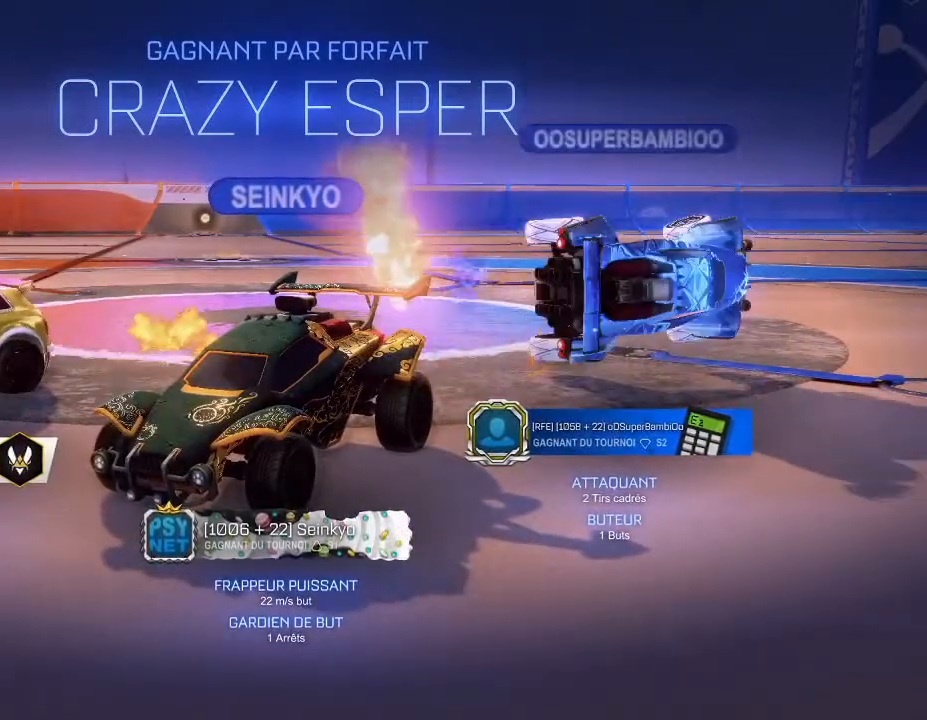
{"buttons": ["A"], "left_stick": "center", "right_stick": "center", "events": [[33, "A", "up"], [500, "A", "down"]]}
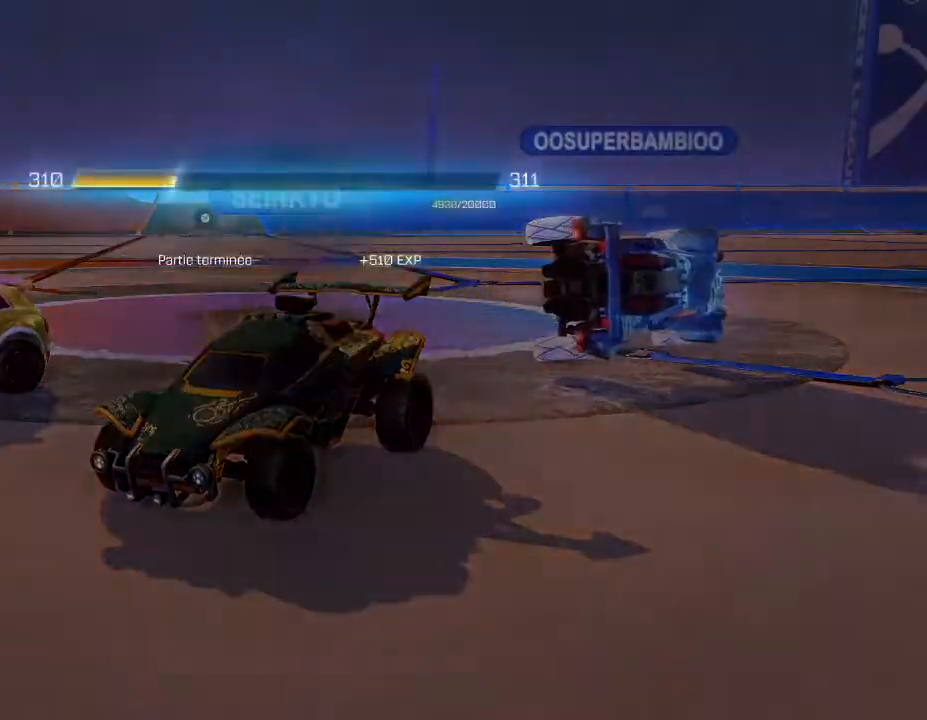
{"buttons": [], "left_stick": "center", "right_stick": "center", "events": [[133, "A", "up"]]}
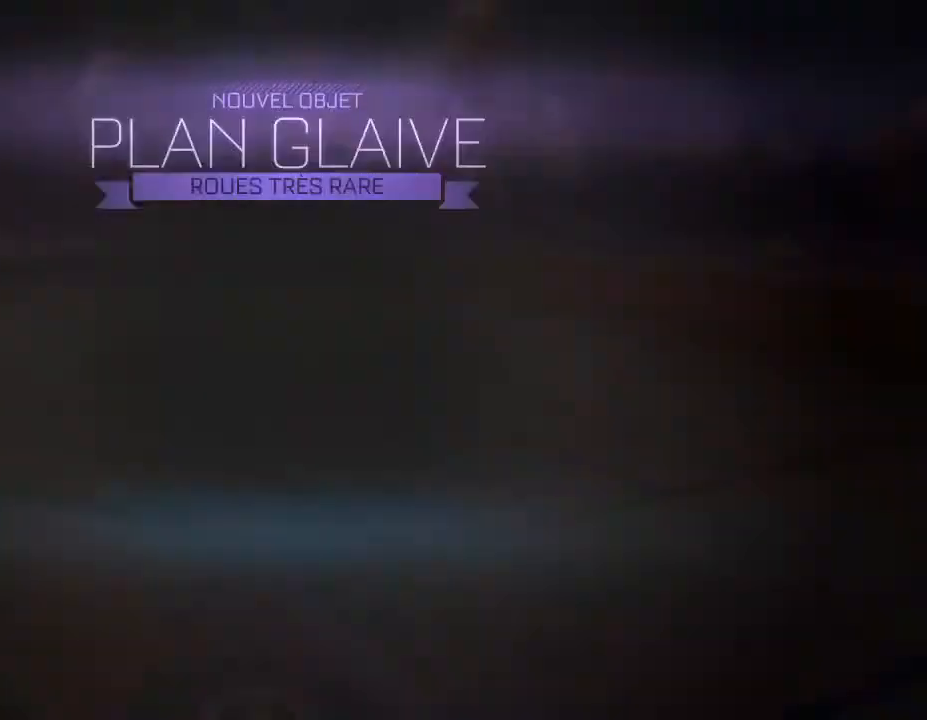
{"buttons": [], "left_stick": "center", "right_stick": "center", "events": []}
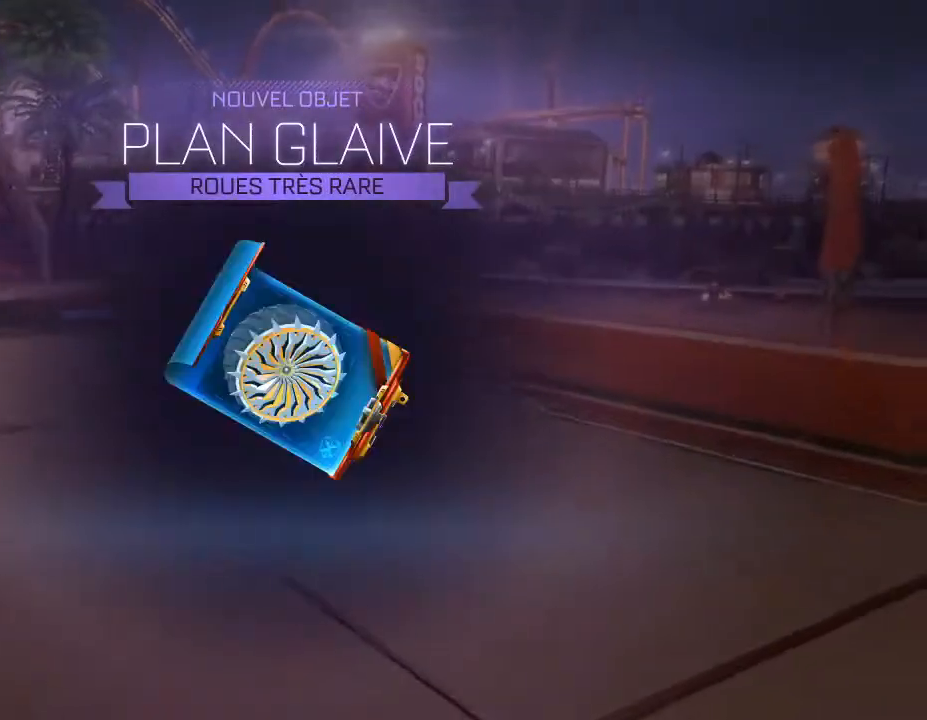
{"buttons": [], "left_stick": "center", "right_stick": "center", "events": []}
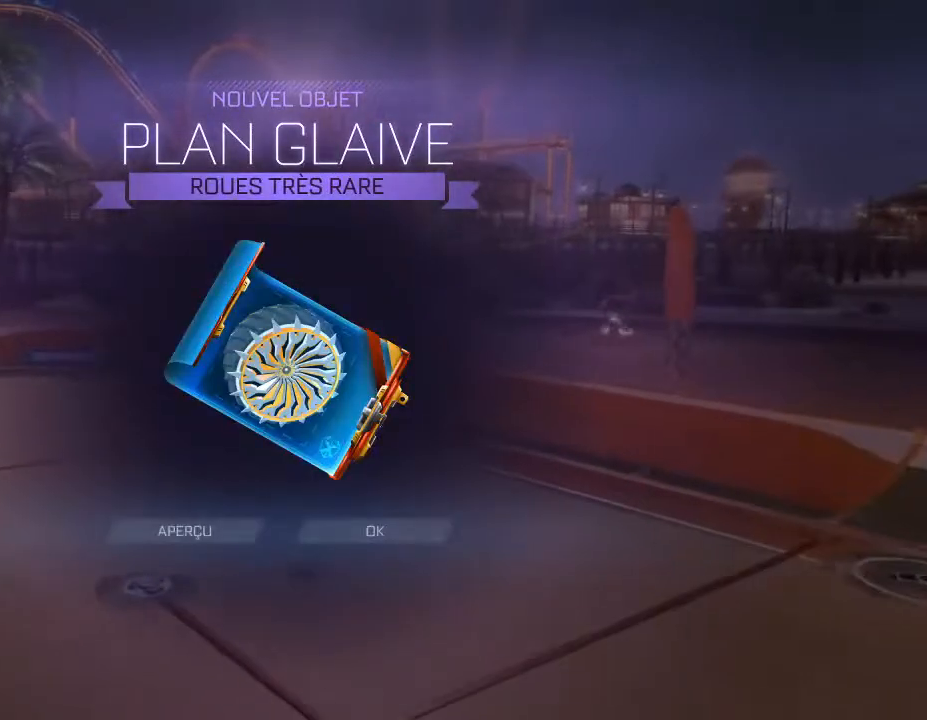
{"buttons": [], "left_stick": "center", "right_stick": "center", "events": [[167, "A", "down"], [267, "A", "up"]]}
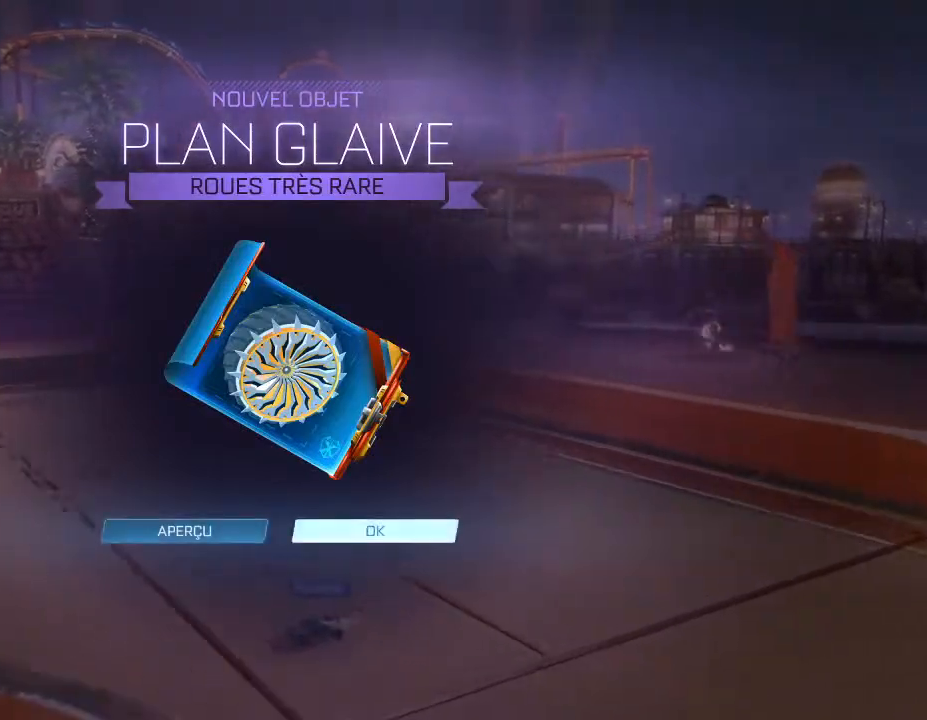
{"buttons": [], "left_stick": "center", "right_stick": "center", "events": [[67, "A", "down"], [200, "A", "up"]]}
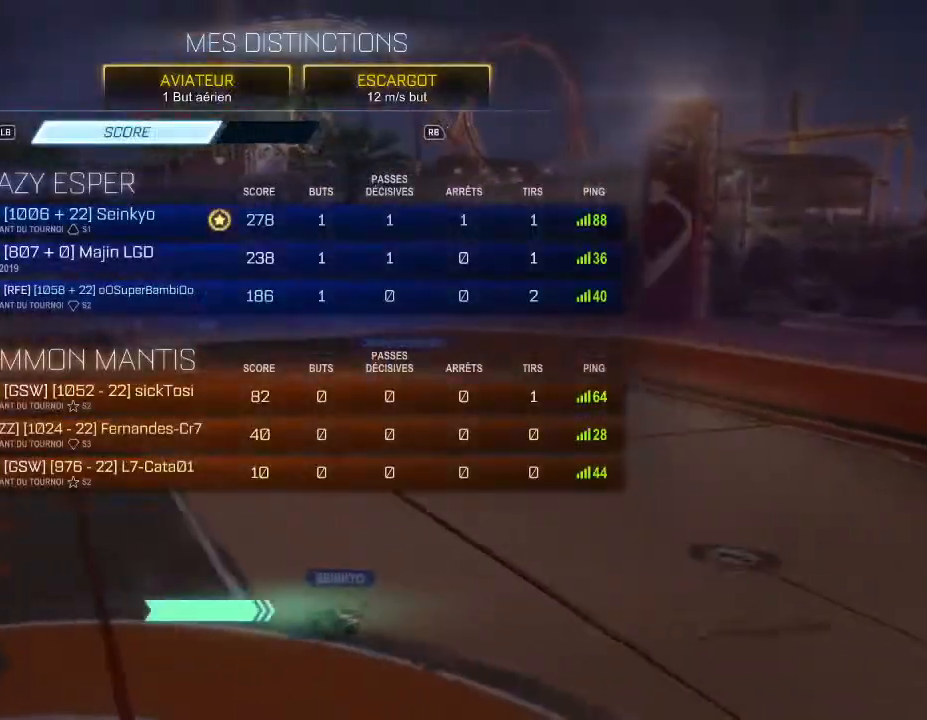
{"buttons": [], "left_stick": "center", "right_stick": "center", "events": []}
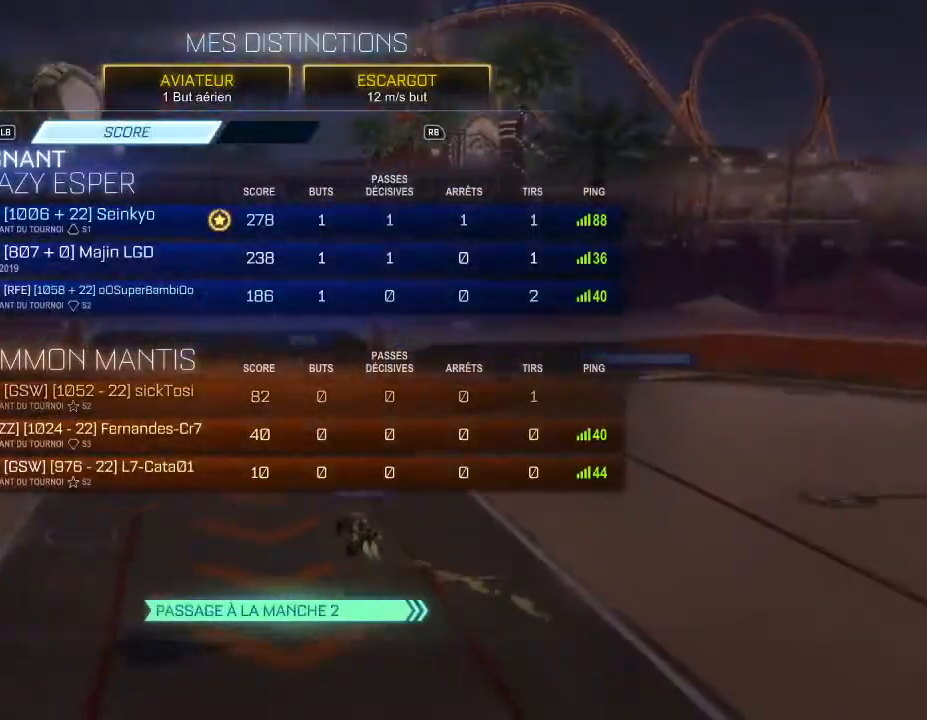
{"buttons": [], "left_stick": "center", "right_stick": "center", "events": []}
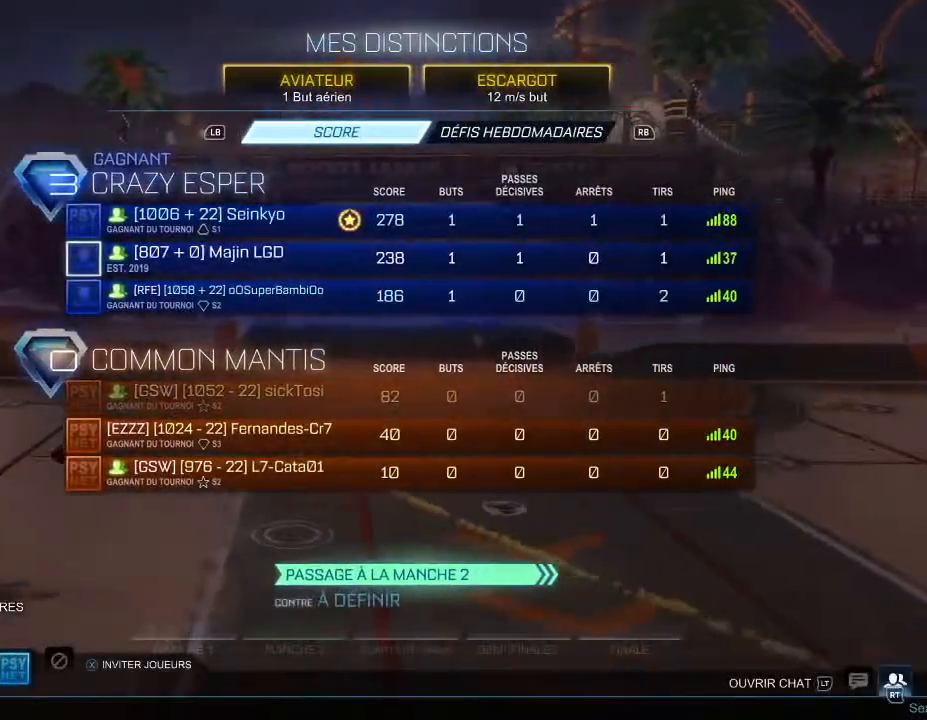
{"buttons": [], "left_stick": "center", "right_stick": "center", "events": []}
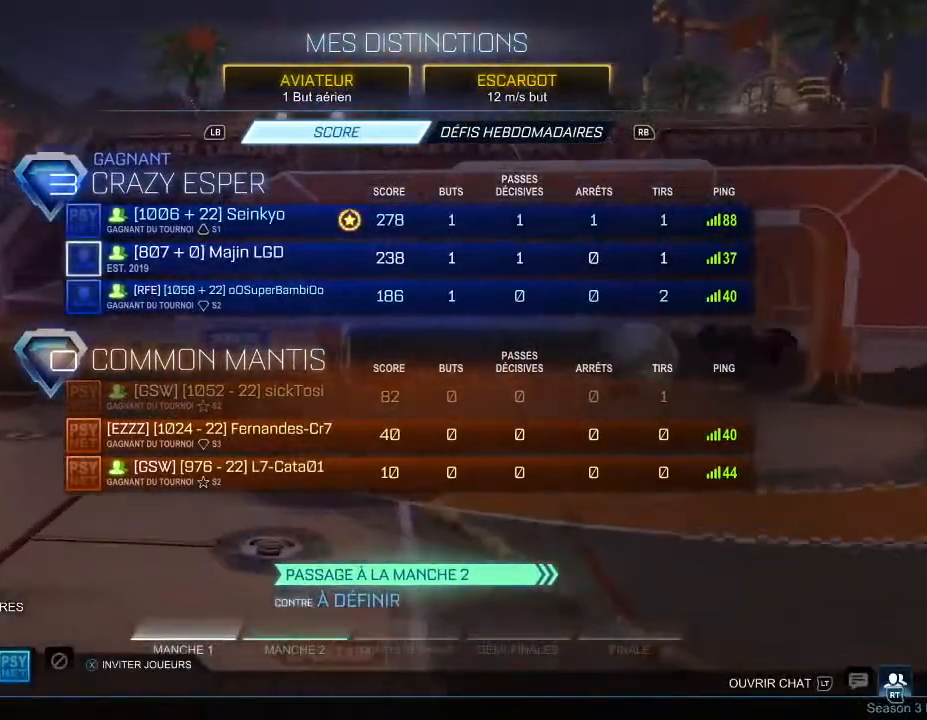
{"buttons": [], "left_stick": "center", "right_stick": "center", "events": []}
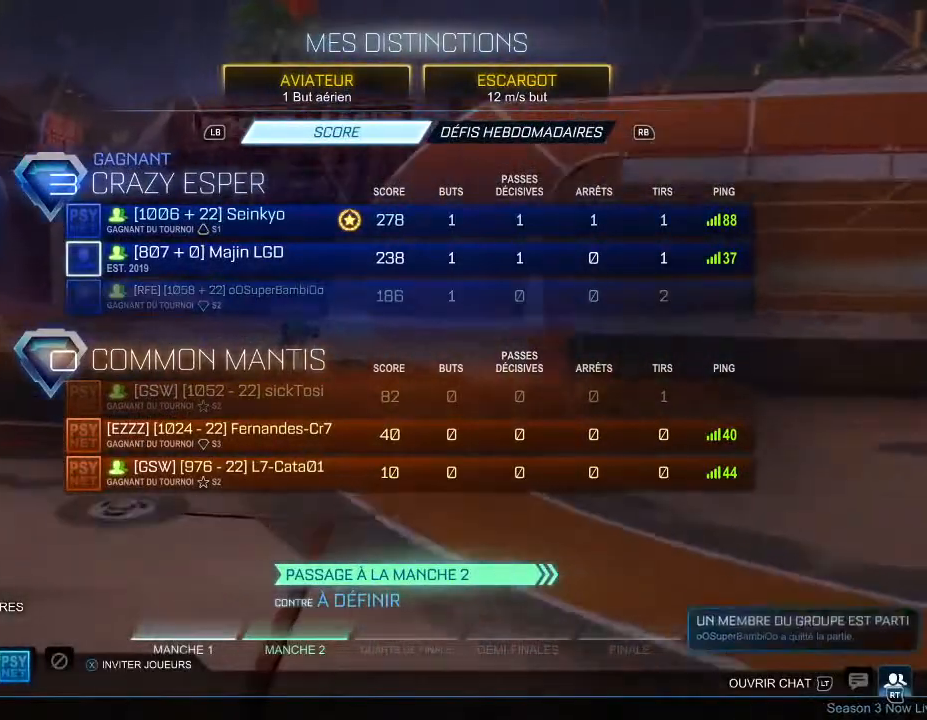
{"buttons": [], "left_stick": "center", "right_stick": "center", "events": []}
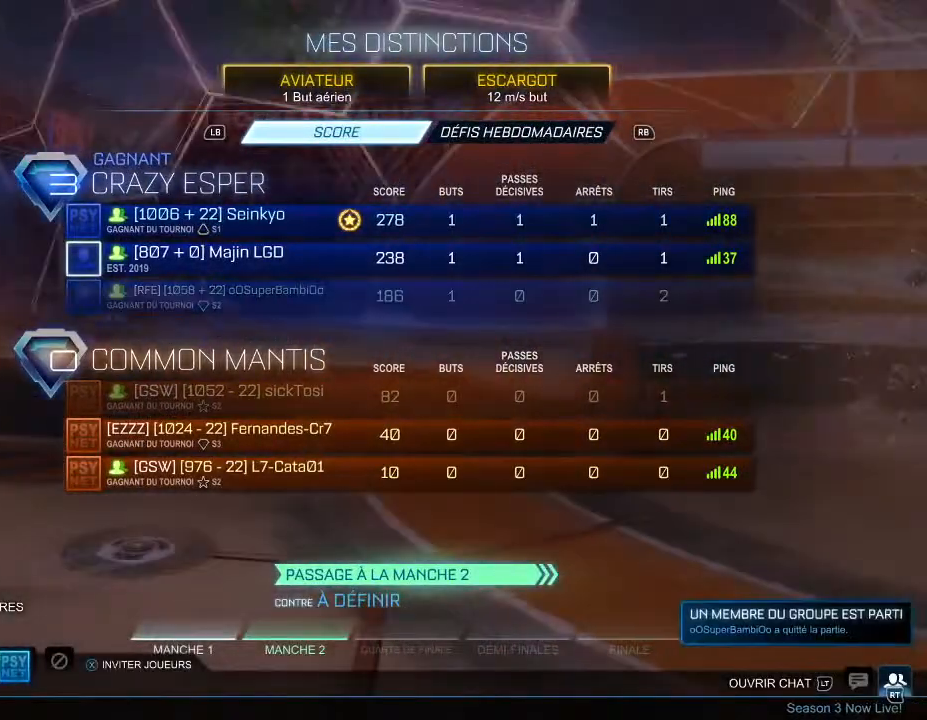
{"buttons": [], "left_stick": "center", "right_stick": "center", "events": []}
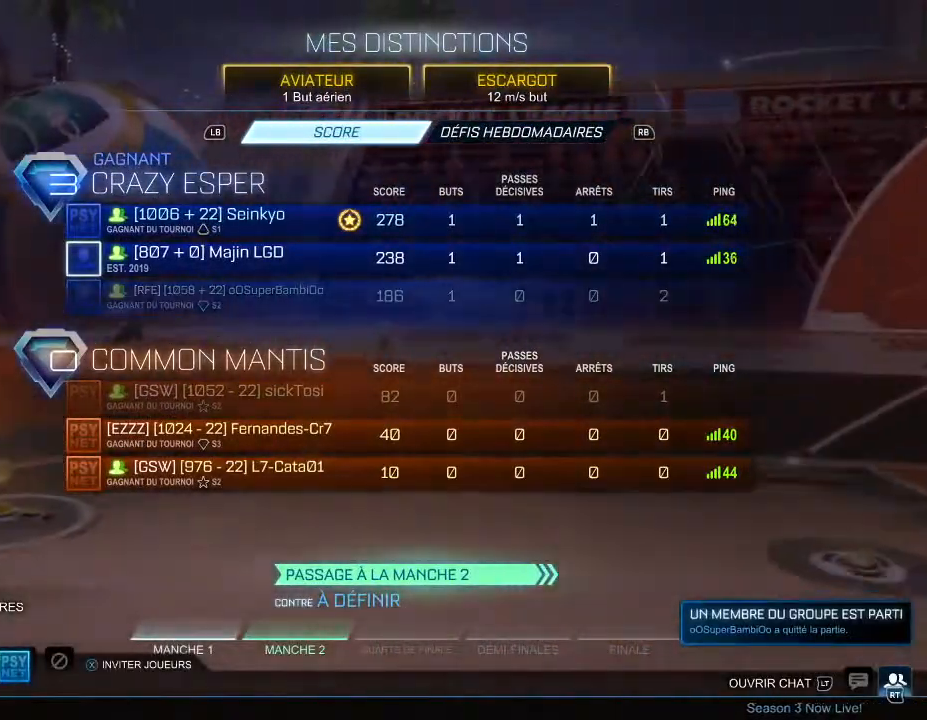
{"buttons": [], "left_stick": "center", "right_stick": "center", "events": [[200, "A", "down"], [333, "A", "up"]]}